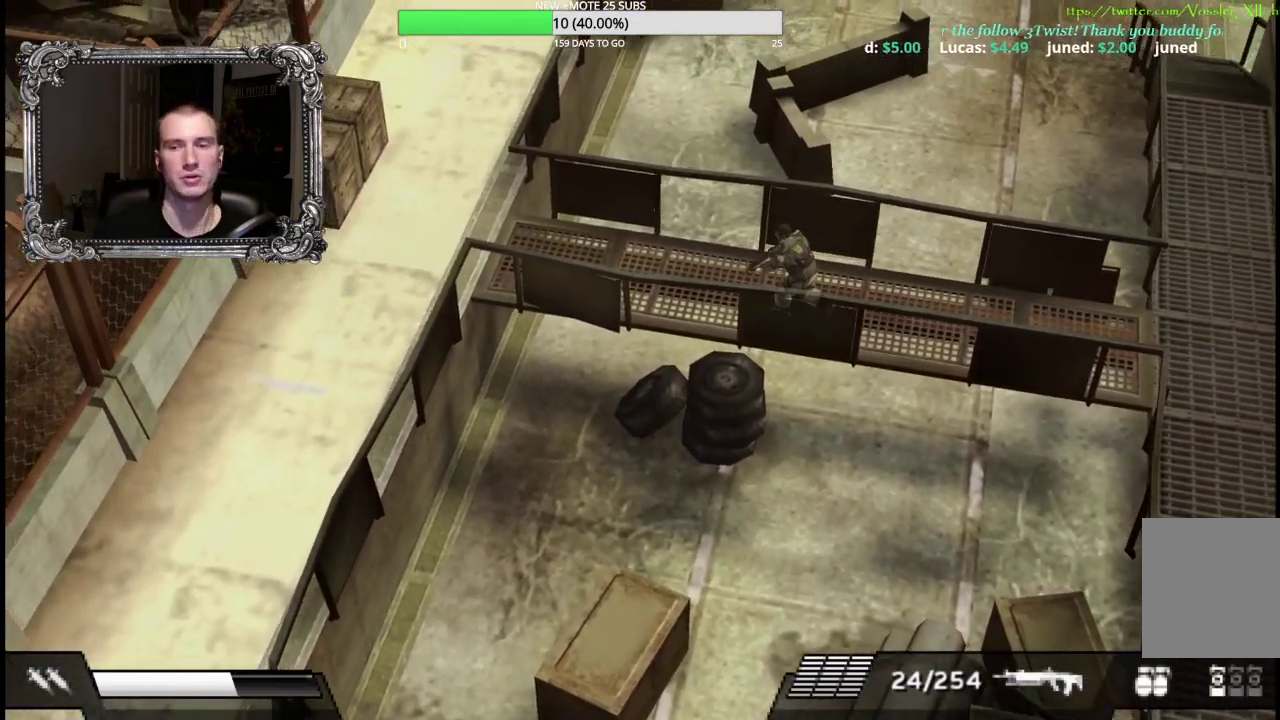
Gameplay with a controller (Xbox layout); each line is a JSON object with the inputs held at the frame after it. "events" lists button and stick changes between this image and that frame as [ms after this image, input, new state], when the widget could be followed in between.
{"buttons": [], "left_stick": "up-left", "right_stick": "center", "events": []}
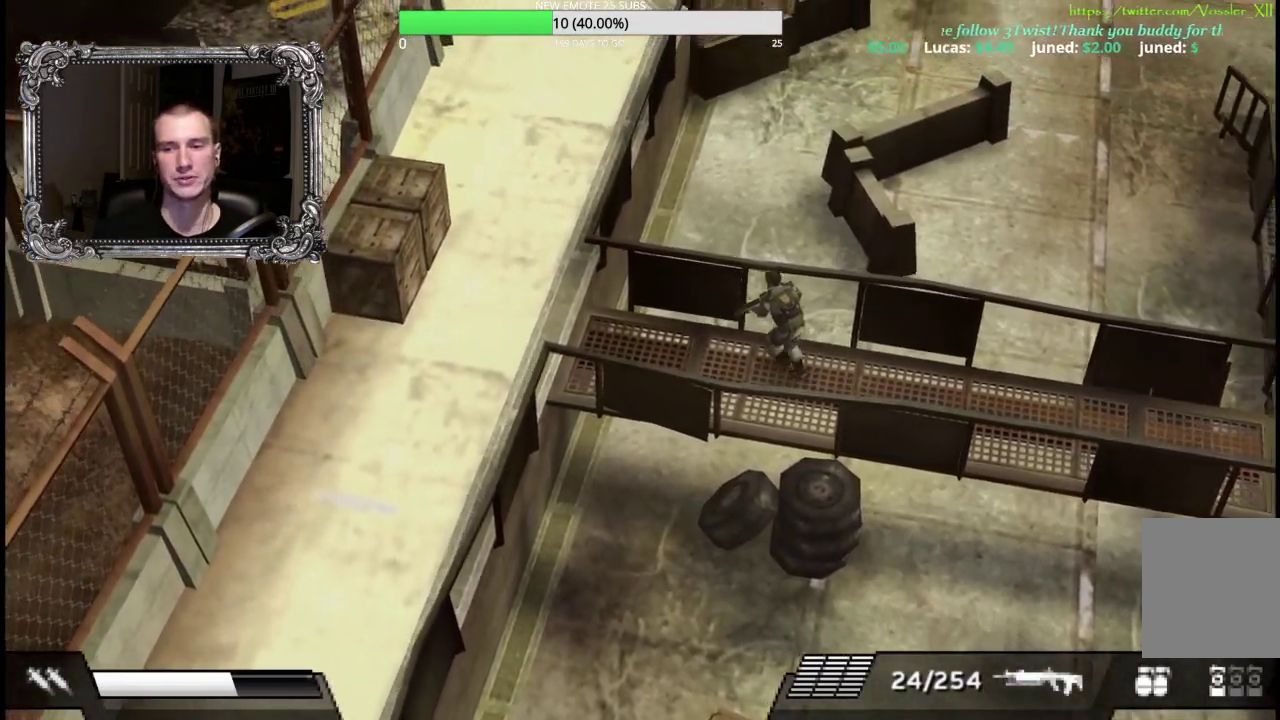
{"buttons": [], "left_stick": "up-left", "right_stick": "center", "events": []}
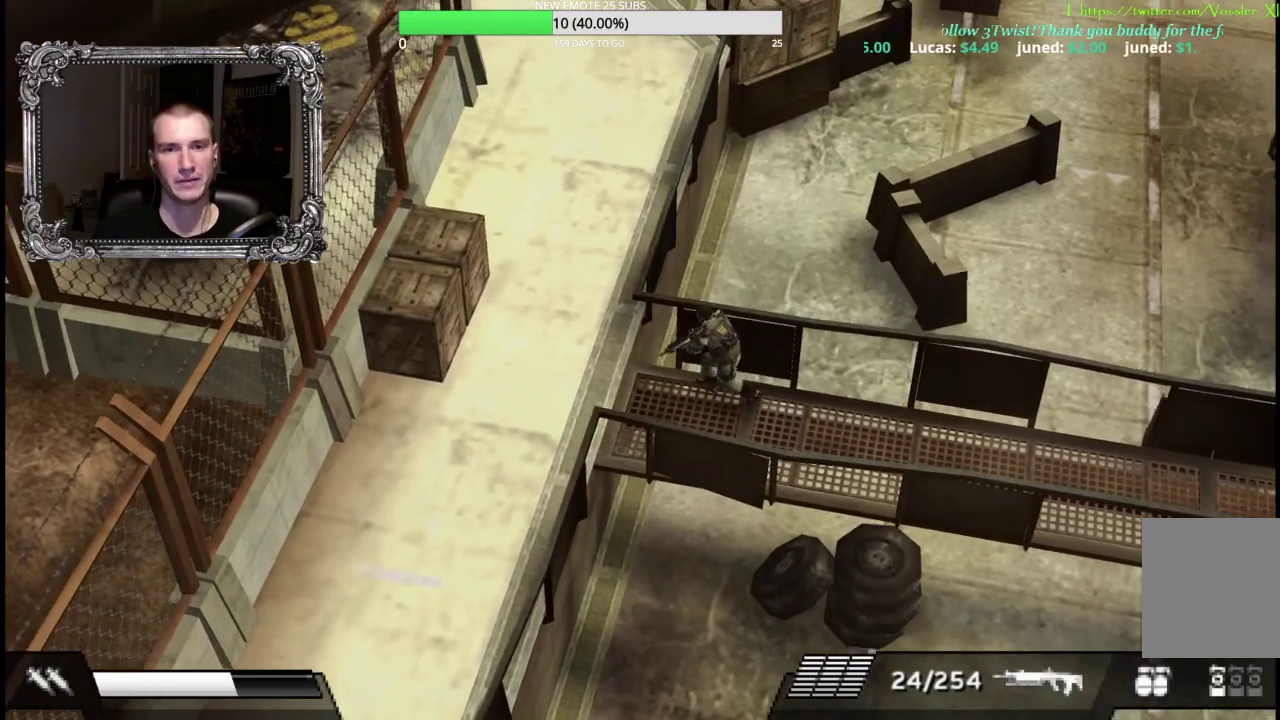
{"buttons": [], "left_stick": "up-left", "right_stick": "center", "events": []}
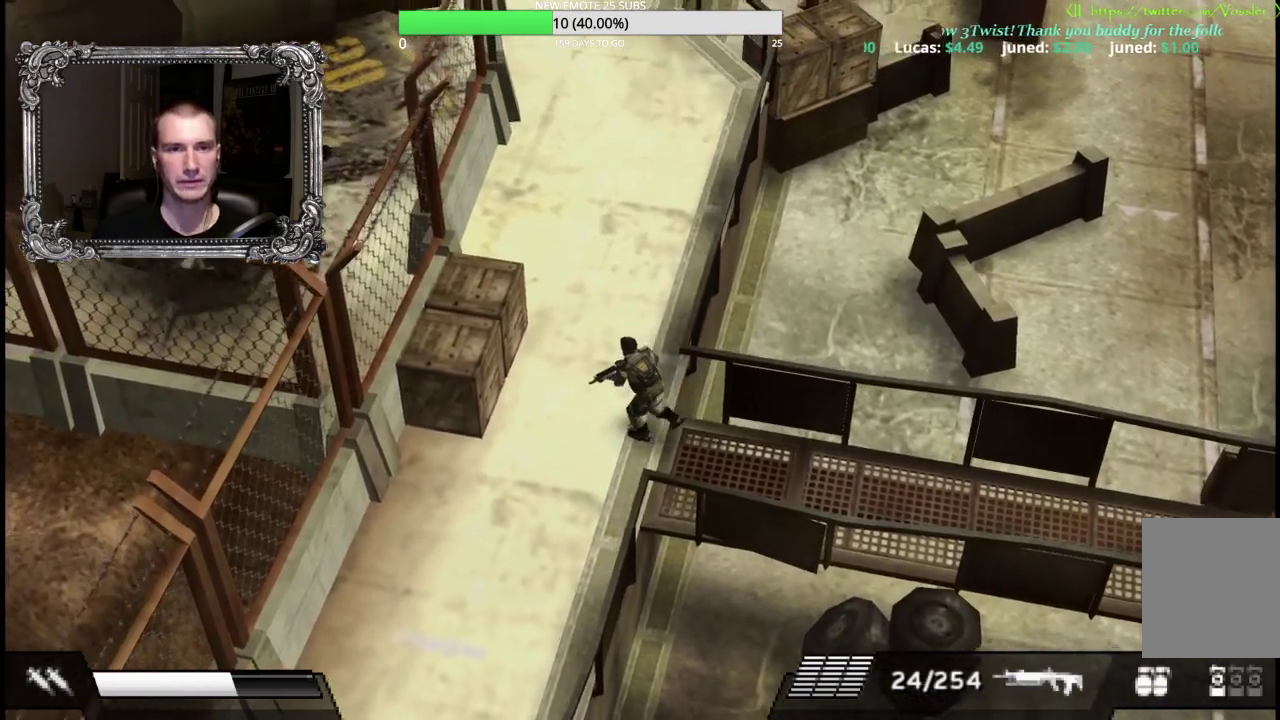
{"buttons": [], "left_stick": "up-left", "right_stick": "center", "events": [[200, "A", "down"], [333, "A", "up"], [417, "A", "down"], [500, "A", "up"]]}
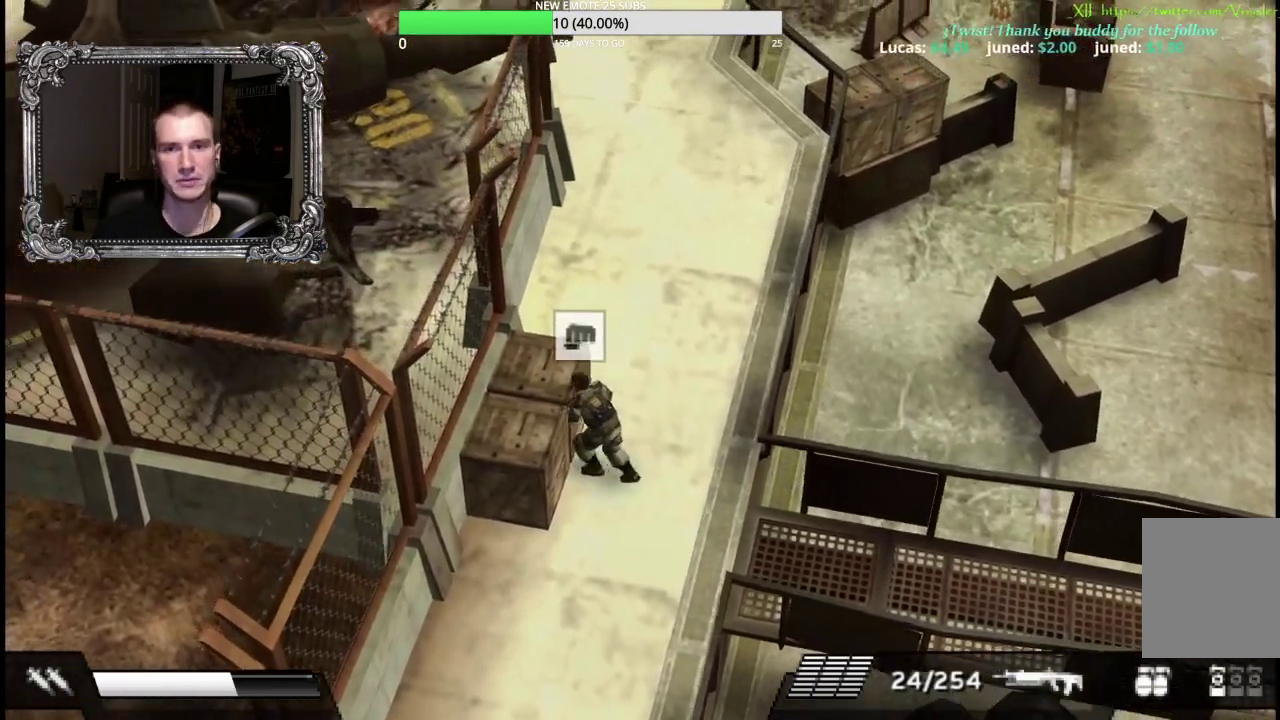
{"buttons": [], "left_stick": "left", "right_stick": "center", "events": [[83, "A", "down"], [83, "left_stick", "left"], [167, "A", "up"], [200, "left_stick", "center"], [250, "A", "down"], [350, "A", "up"], [467, "left_stick", "left"]]}
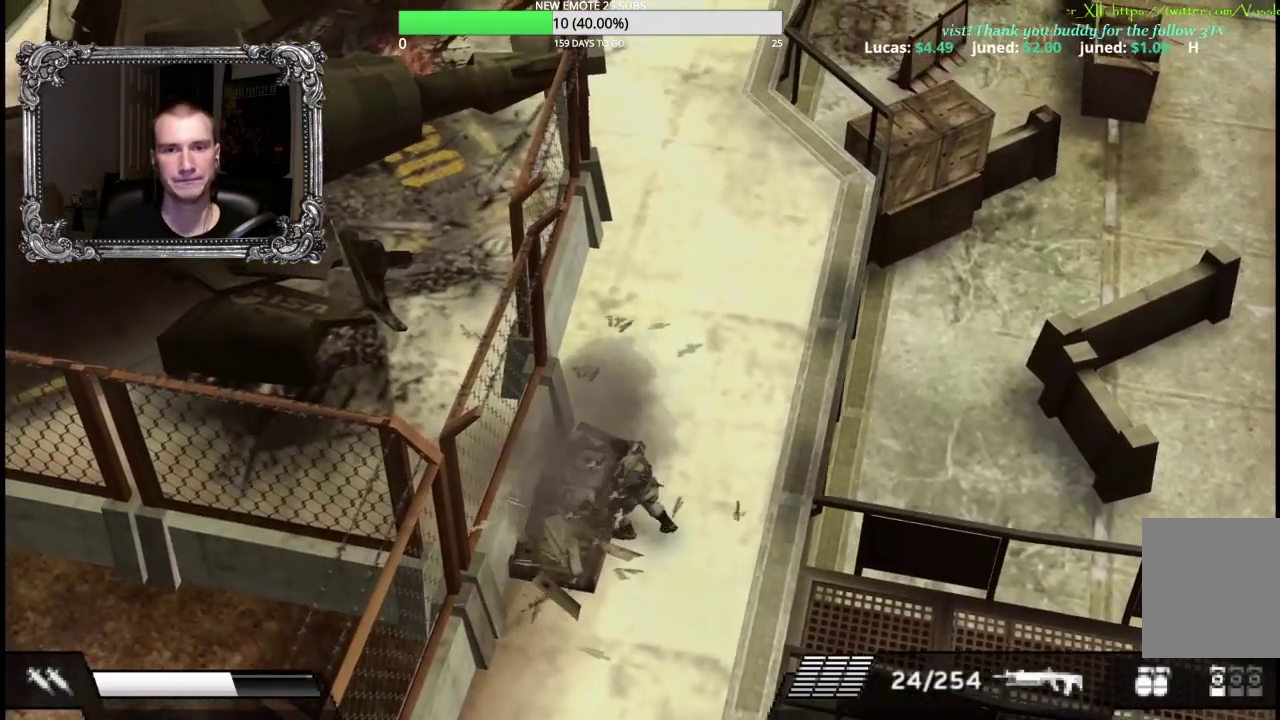
{"buttons": [], "left_stick": "left", "right_stick": "center", "events": []}
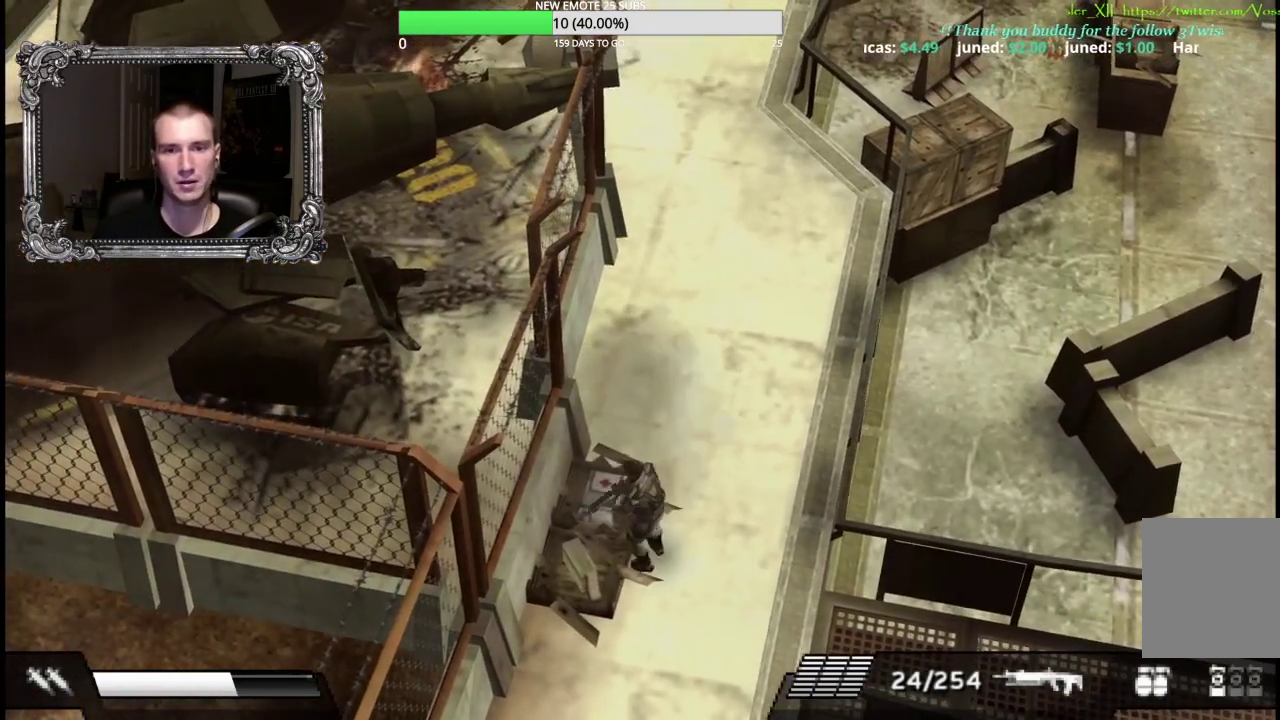
{"buttons": [], "left_stick": "center", "right_stick": "center", "events": [[167, "A", "down"], [250, "A", "up"], [317, "left_stick", "center"], [350, "A", "down"], [500, "A", "up"]]}
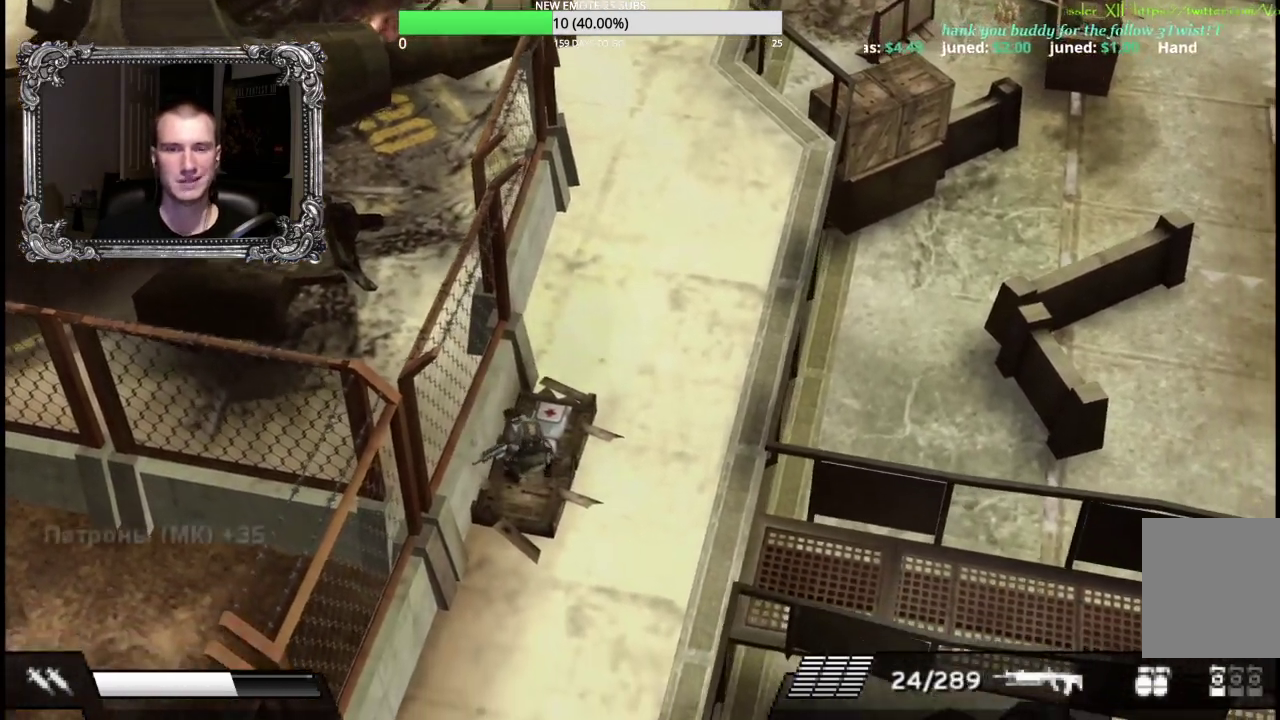
{"buttons": [], "left_stick": "up", "right_stick": "center", "events": [[100, "left_stick", "up"], [367, "A", "down"], [483, "A", "up"]]}
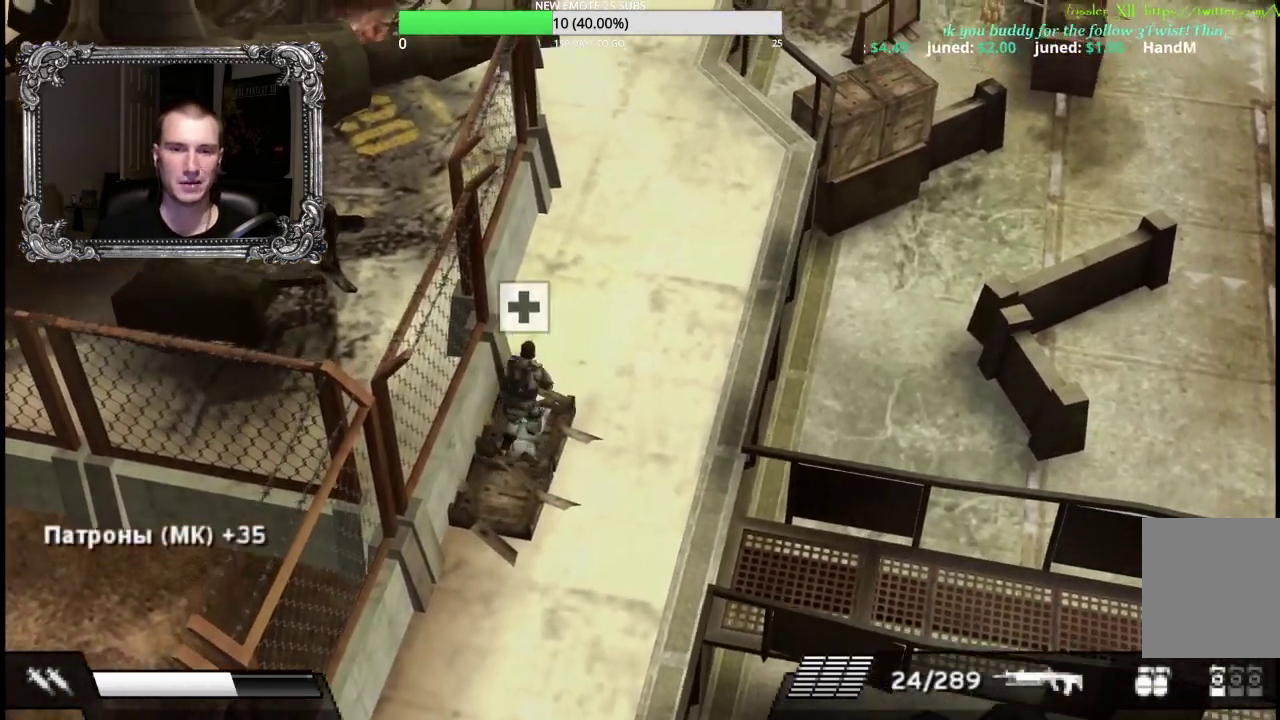
{"buttons": [], "left_stick": "up", "right_stick": "center", "events": [[83, "A", "down"], [200, "A", "up"], [283, "A", "down"], [383, "A", "up"]]}
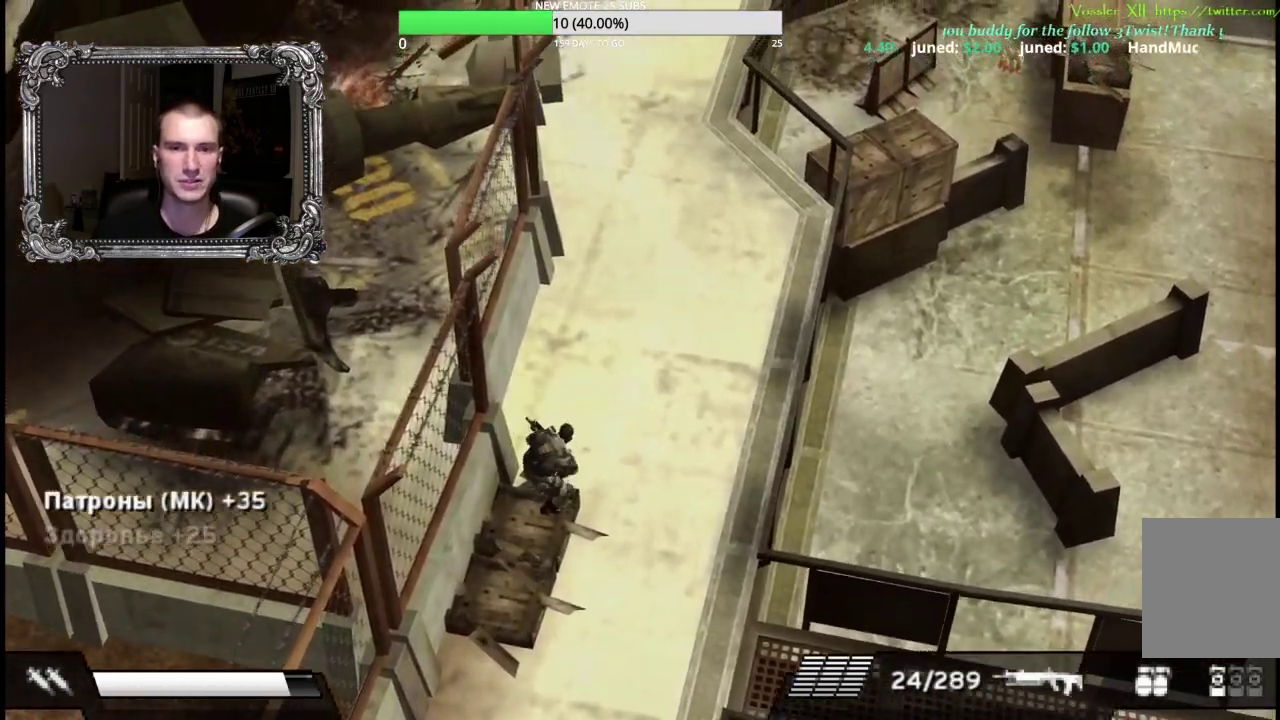
{"buttons": [], "left_stick": "up", "right_stick": "center", "events": []}
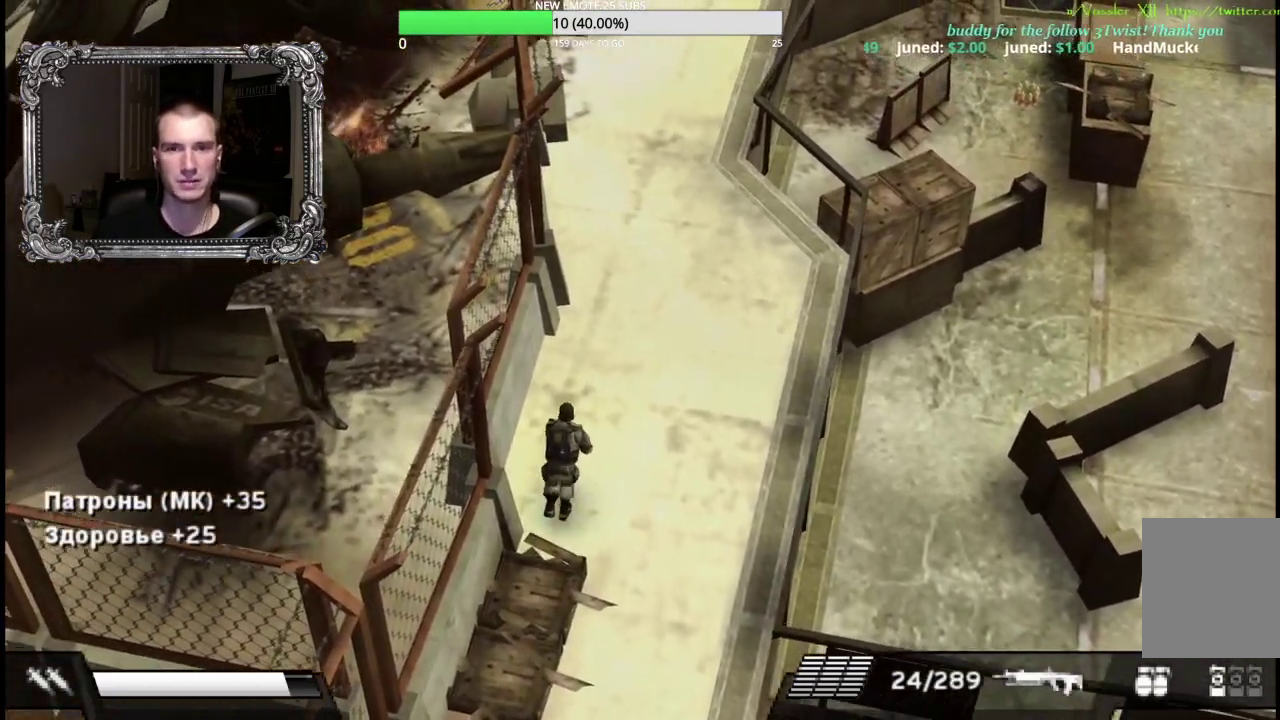
{"buttons": [], "left_stick": "up", "right_stick": "center", "events": []}
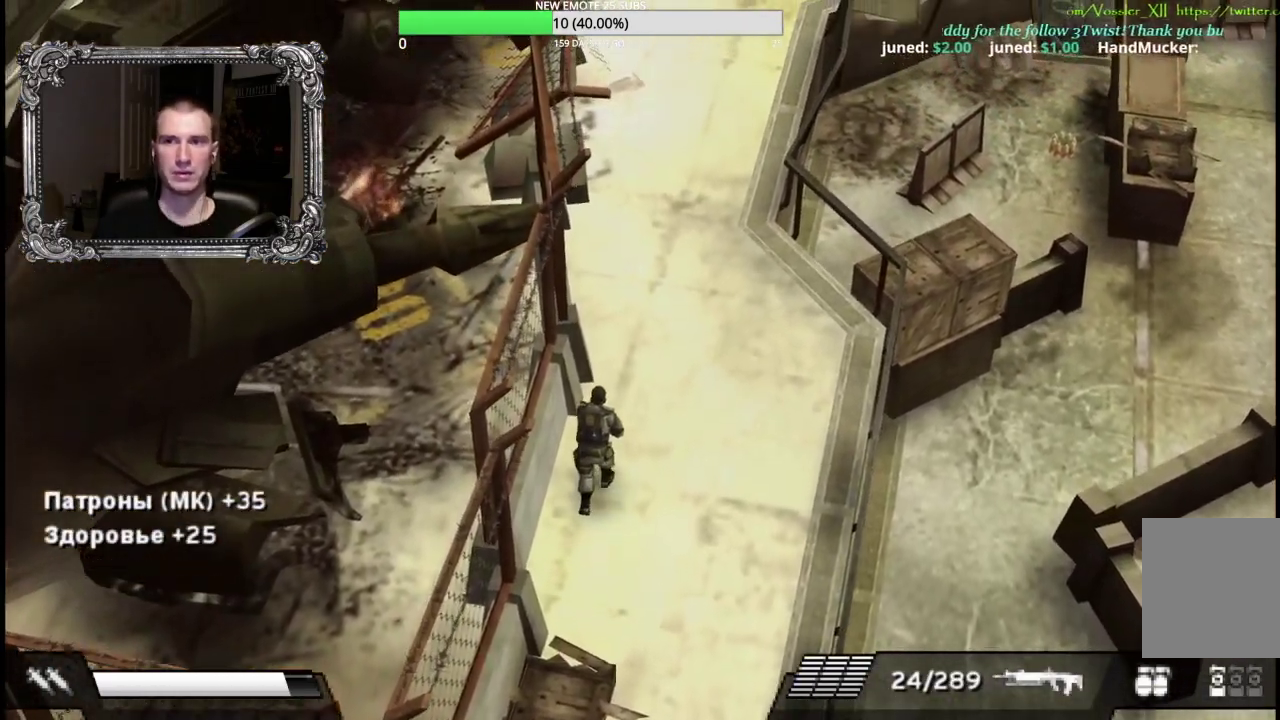
{"buttons": [], "left_stick": "up", "right_stick": "center", "events": []}
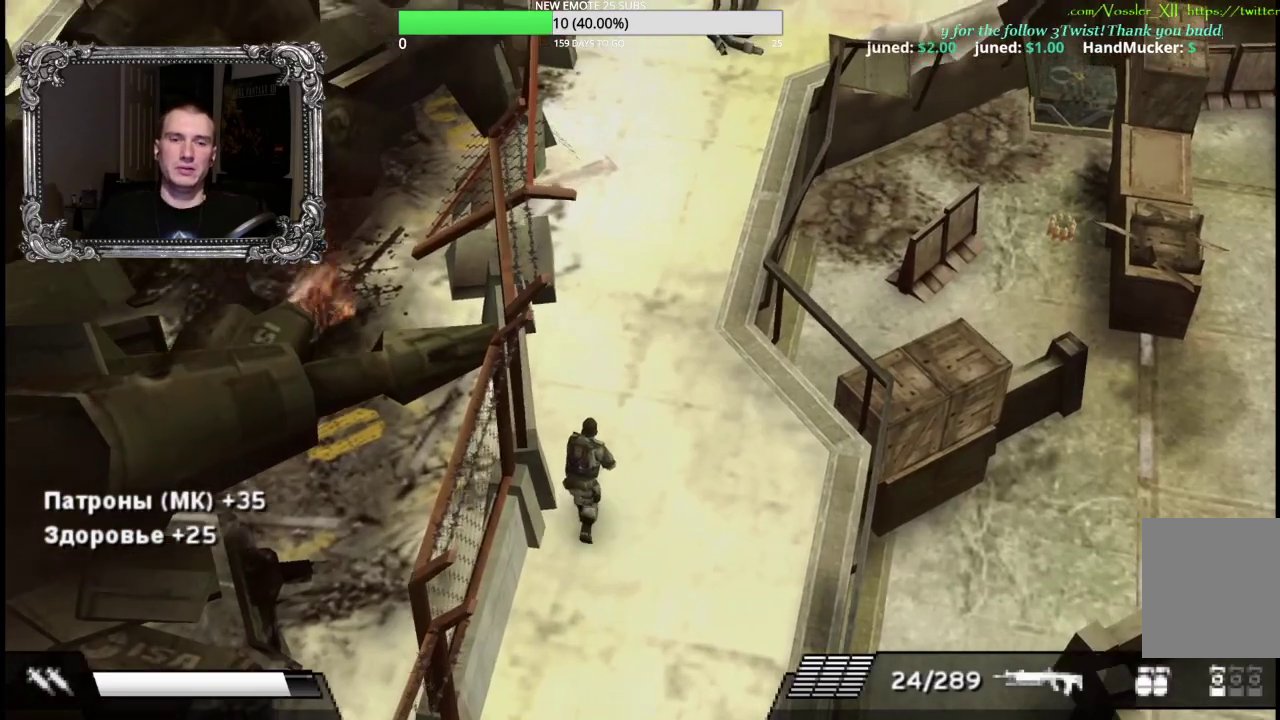
{"buttons": [], "left_stick": "up", "right_stick": "center", "events": []}
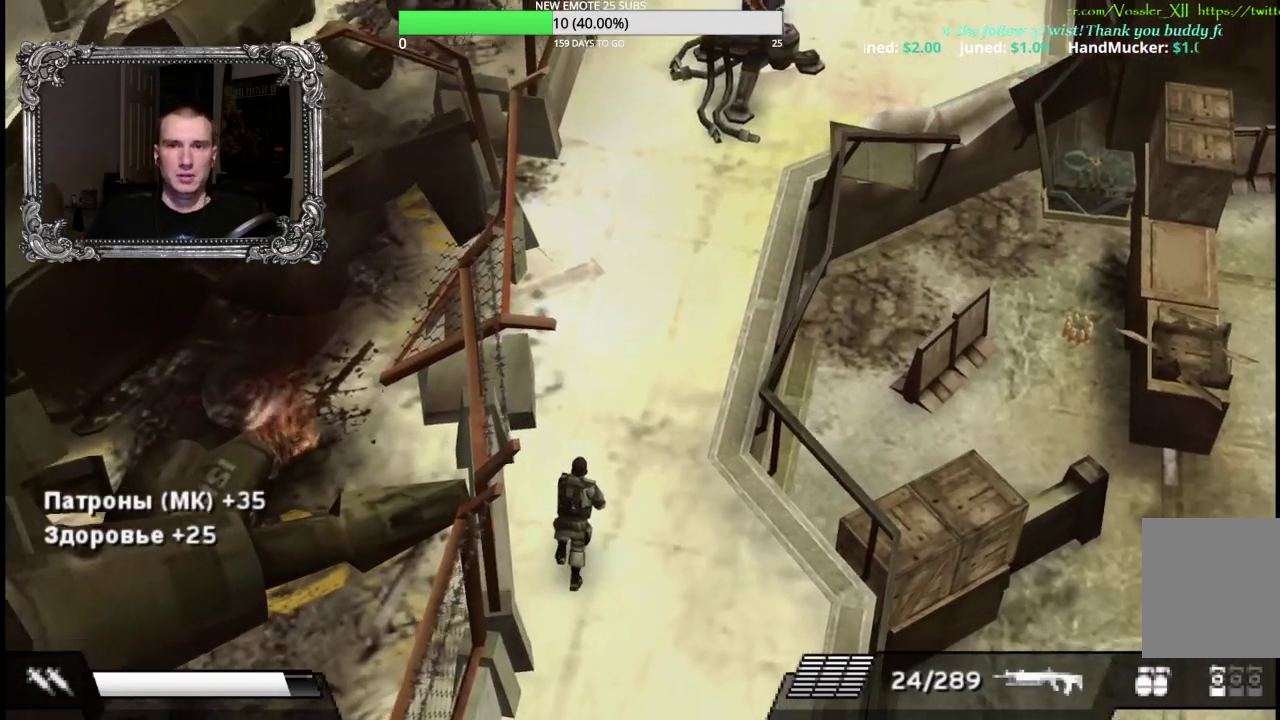
{"buttons": [], "left_stick": "up-right", "right_stick": "center", "events": [[300, "left_stick", "up-right"]]}
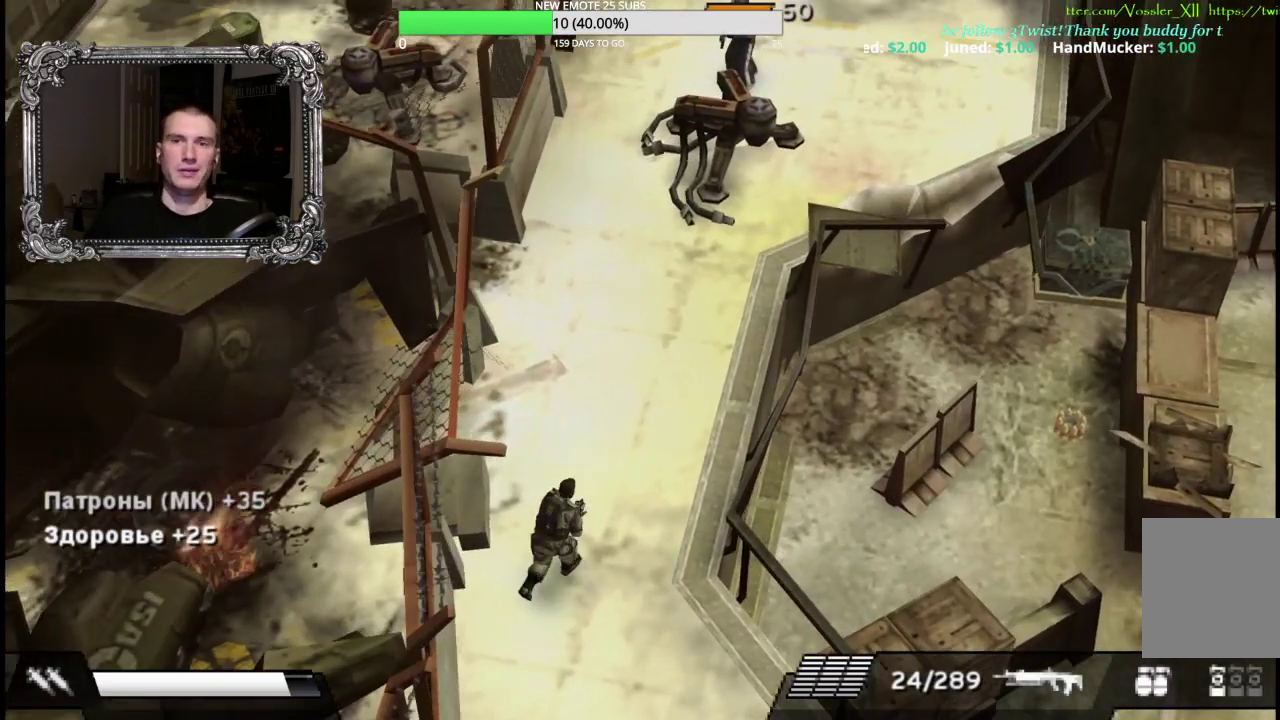
{"buttons": ["X", "L1"], "left_stick": "up", "right_stick": "center", "events": [[117, "left_stick", "up"], [367, "L1", "down"], [450, "X", "down"]]}
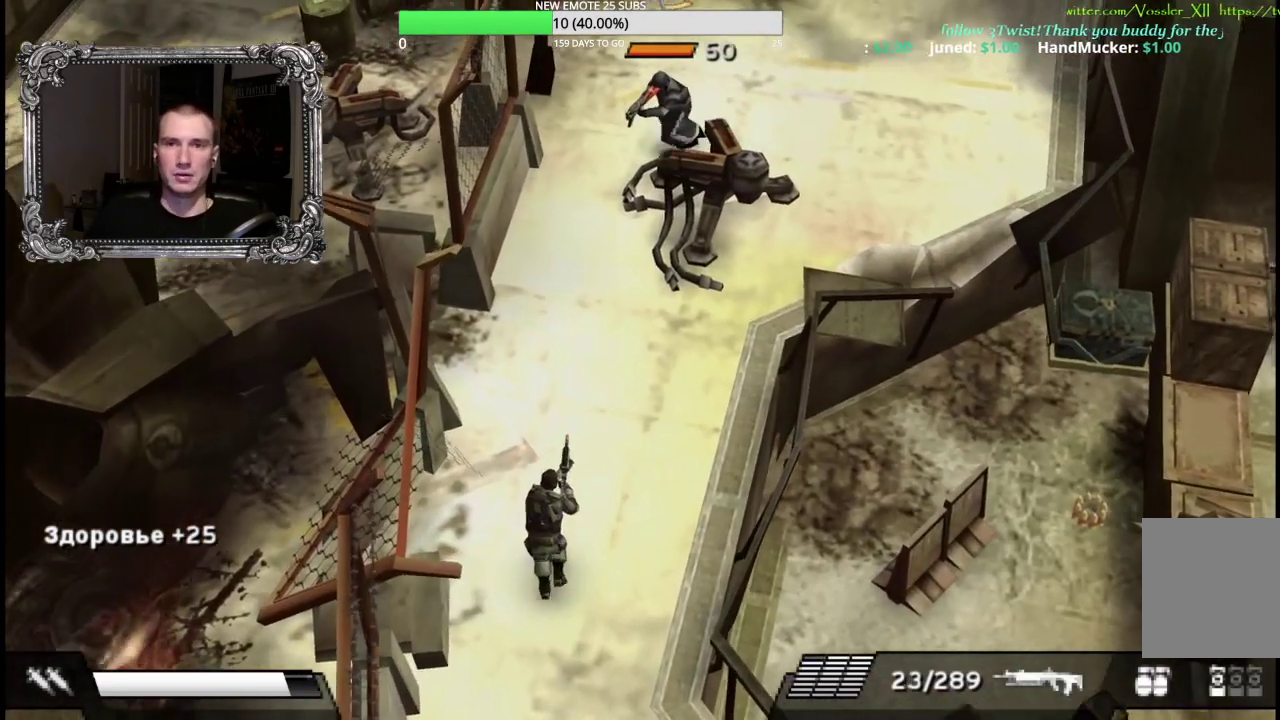
{"buttons": [], "left_stick": "up-right", "right_stick": "center"}
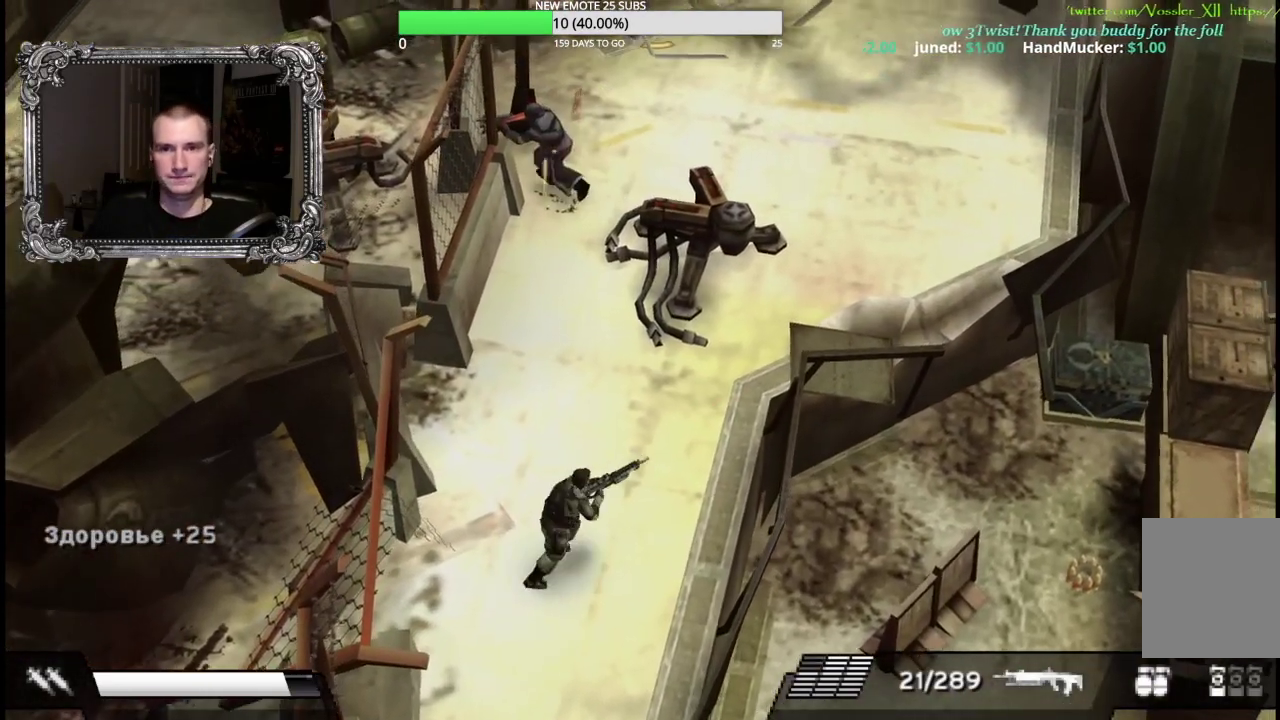
{"buttons": [], "left_stick": "up", "right_stick": "center", "events": [[17, "left_stick", "up"], [333, "X", "down"], [500, "X", "up"]]}
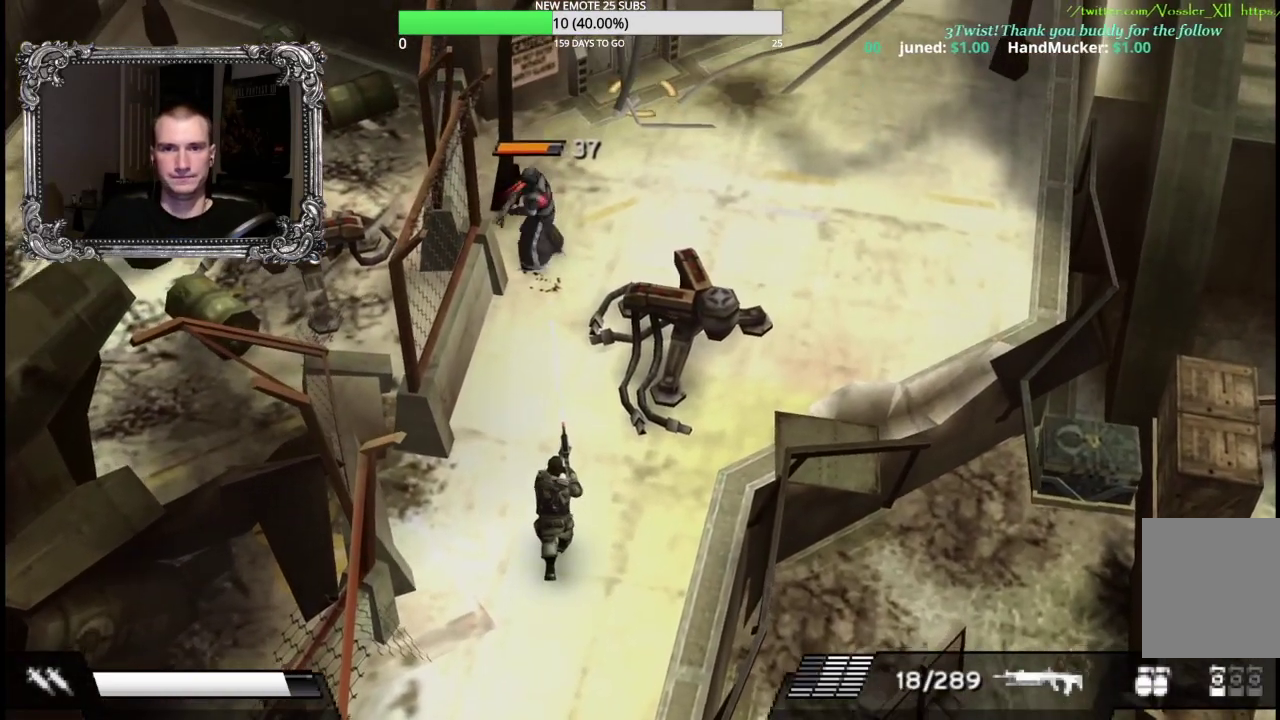
{"buttons": [], "left_stick": "up-left", "right_stick": "center", "events": [[117, "left_stick", "up-right"], [267, "left_stick", "up"], [500, "left_stick", "up-left"]]}
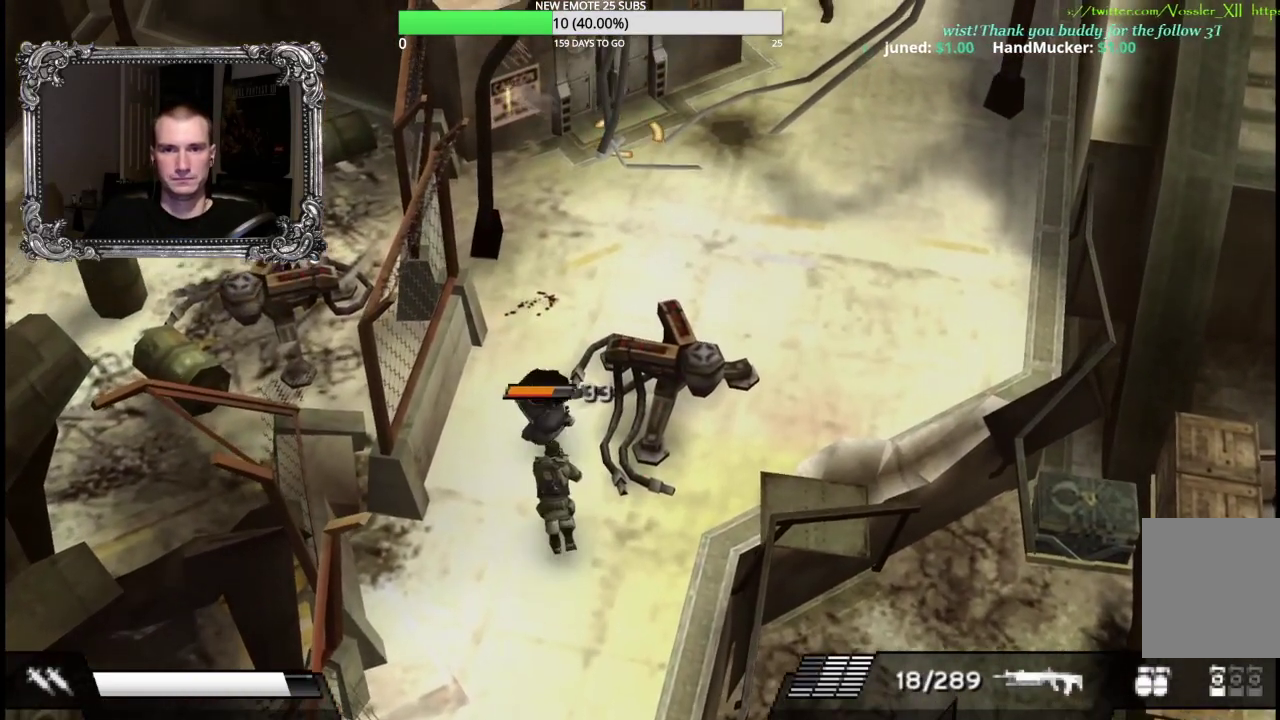
{"buttons": ["X", "L1"], "left_stick": "left", "right_stick": "center", "events": [[33, "X", "down"], [183, "left_stick", "up"], [267, "left_stick", "center"], [417, "L1", "down"], [467, "left_stick", "left"]]}
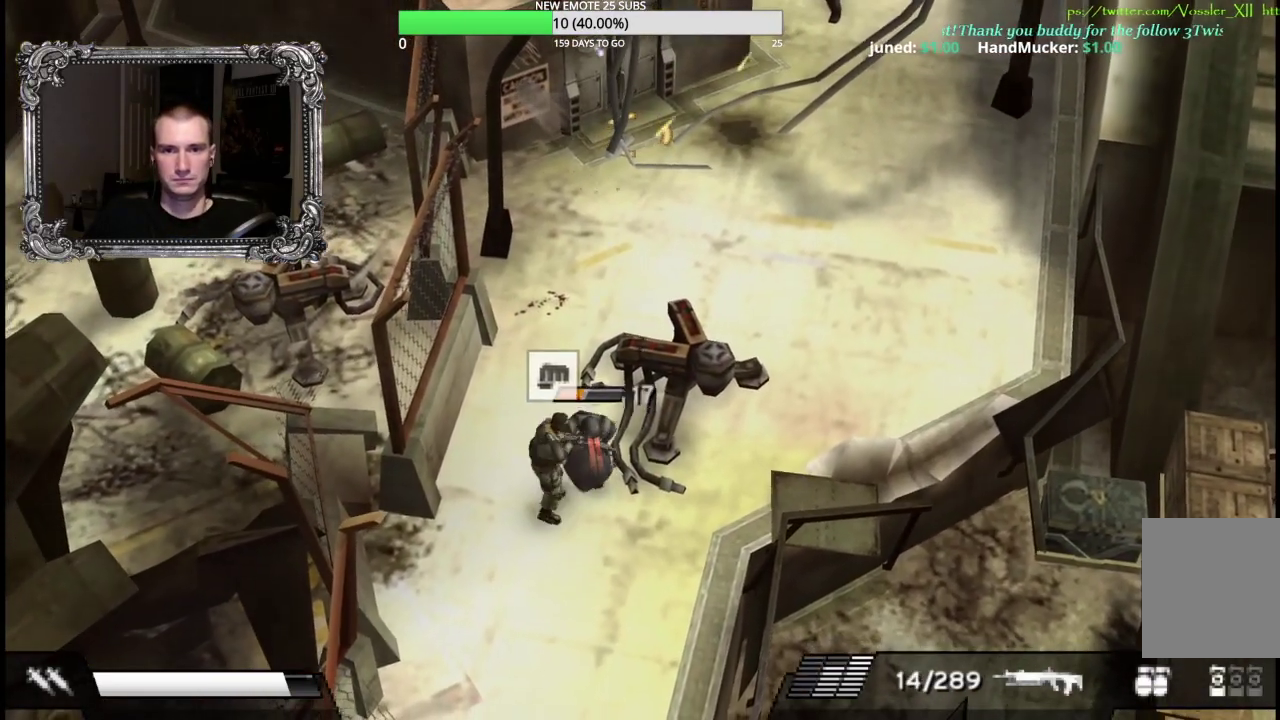
{"buttons": ["X", "L1"], "left_stick": "up-left", "right_stick": "center", "events": [[67, "left_stick", "down"], [150, "left_stick", "down-right"], [483, "left_stick", "up-left"]]}
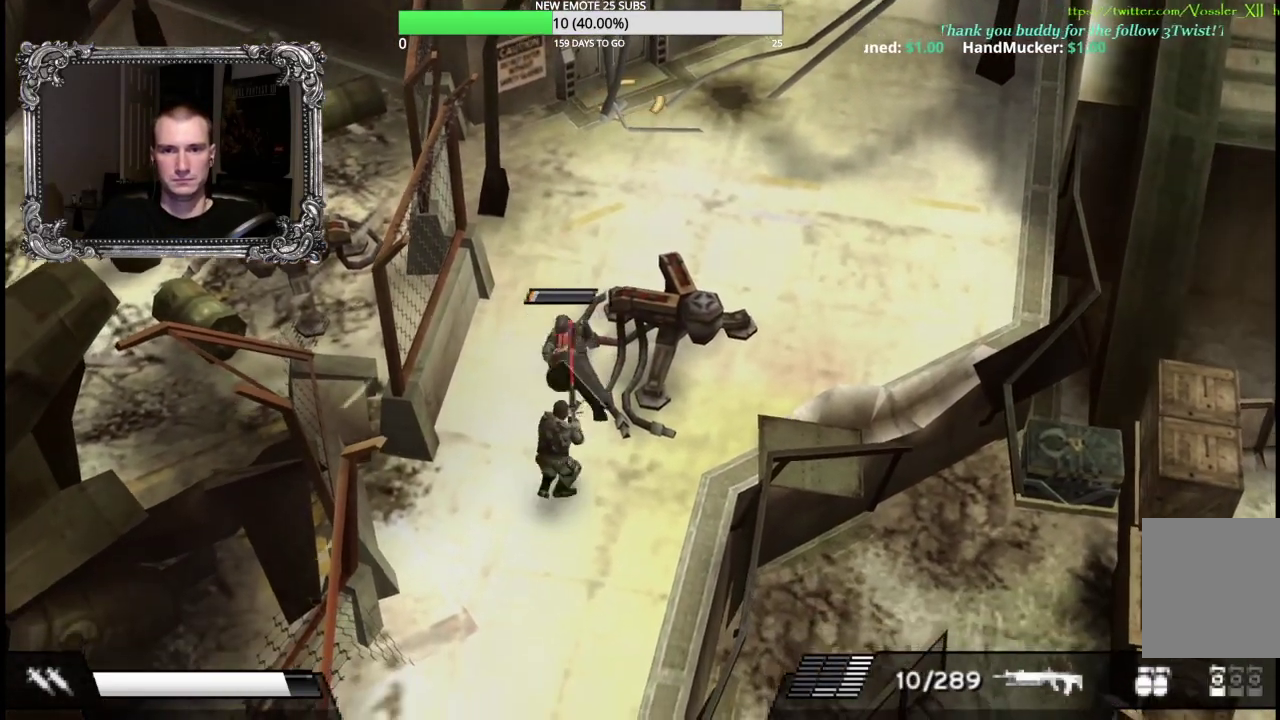
{"buttons": [], "left_stick": "up", "right_stick": "center", "events": [[167, "left_stick", "up"], [317, "L1", "up"], [317, "X", "up"]]}
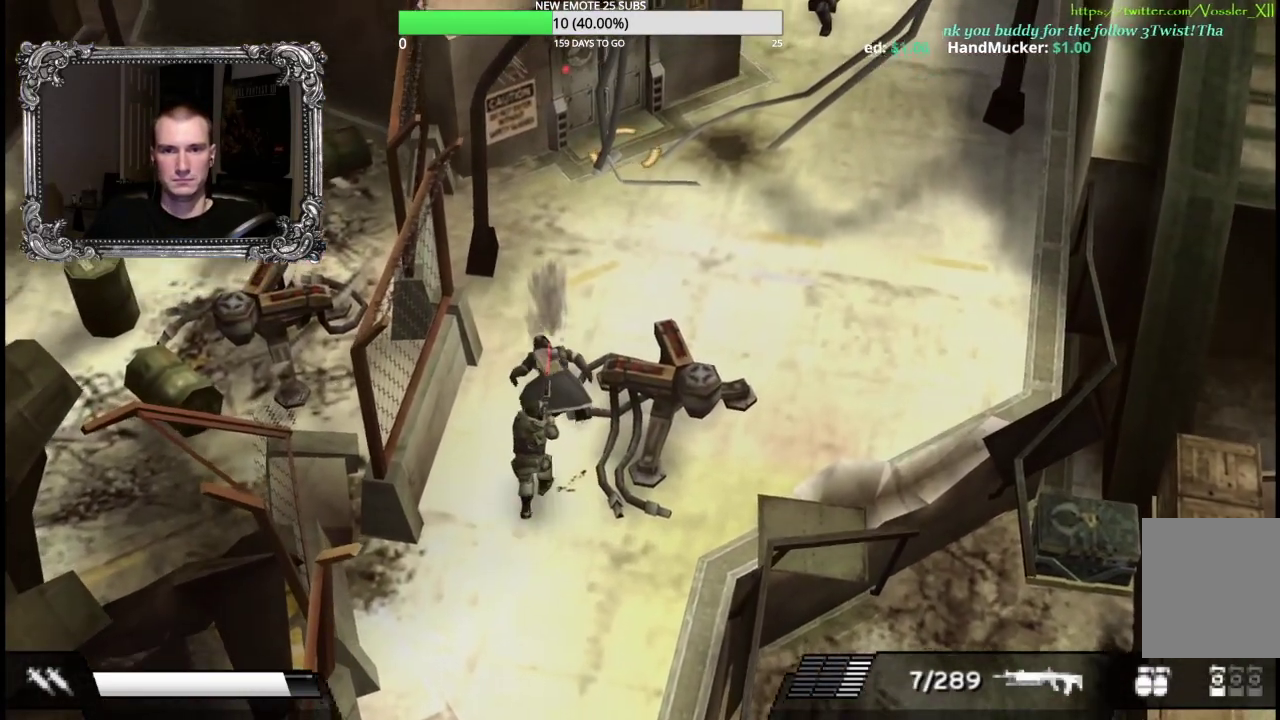
{"buttons": [], "left_stick": "up", "right_stick": "center", "events": [[217, "left_stick", "up-left"], [367, "left_stick", "up"]]}
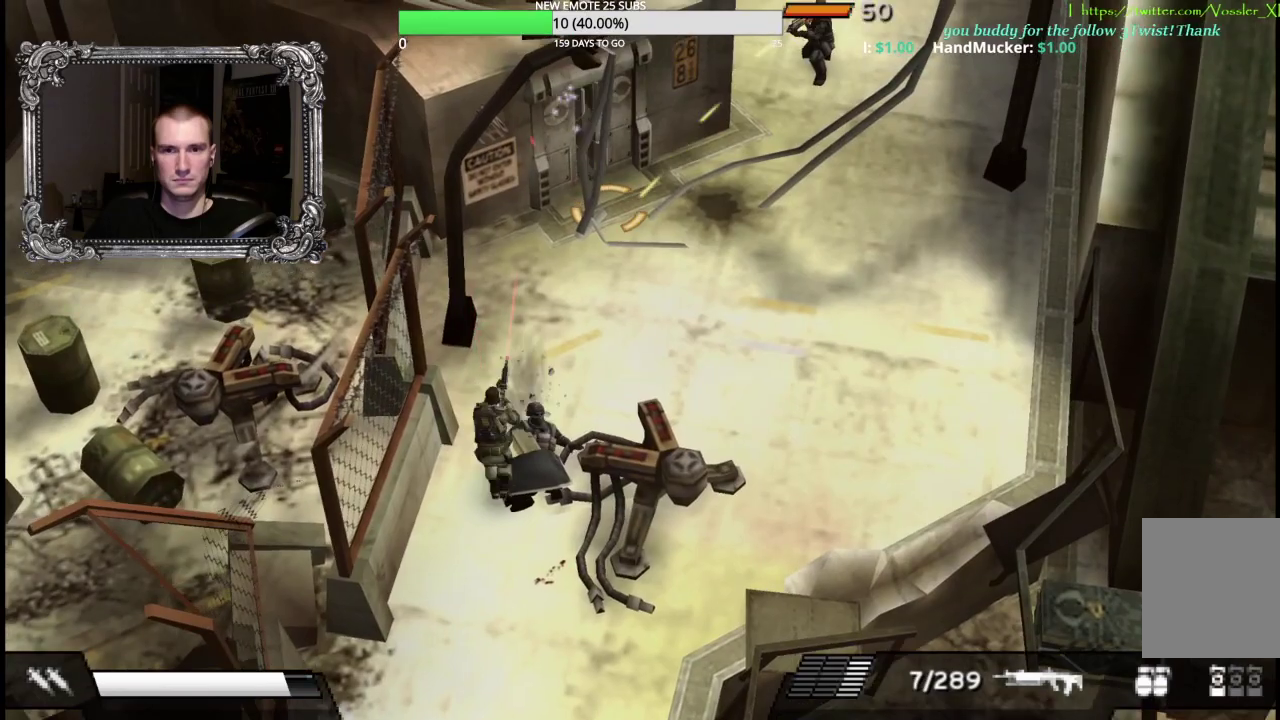
{"buttons": ["X", "L1"], "left_stick": "up-right", "right_stick": "center", "events": [[17, "A", "down"], [133, "A", "up"], [183, "left_stick", "up-right"], [217, "A", "down"], [300, "A", "up"], [450, "X", "down"], [467, "L1", "down"]]}
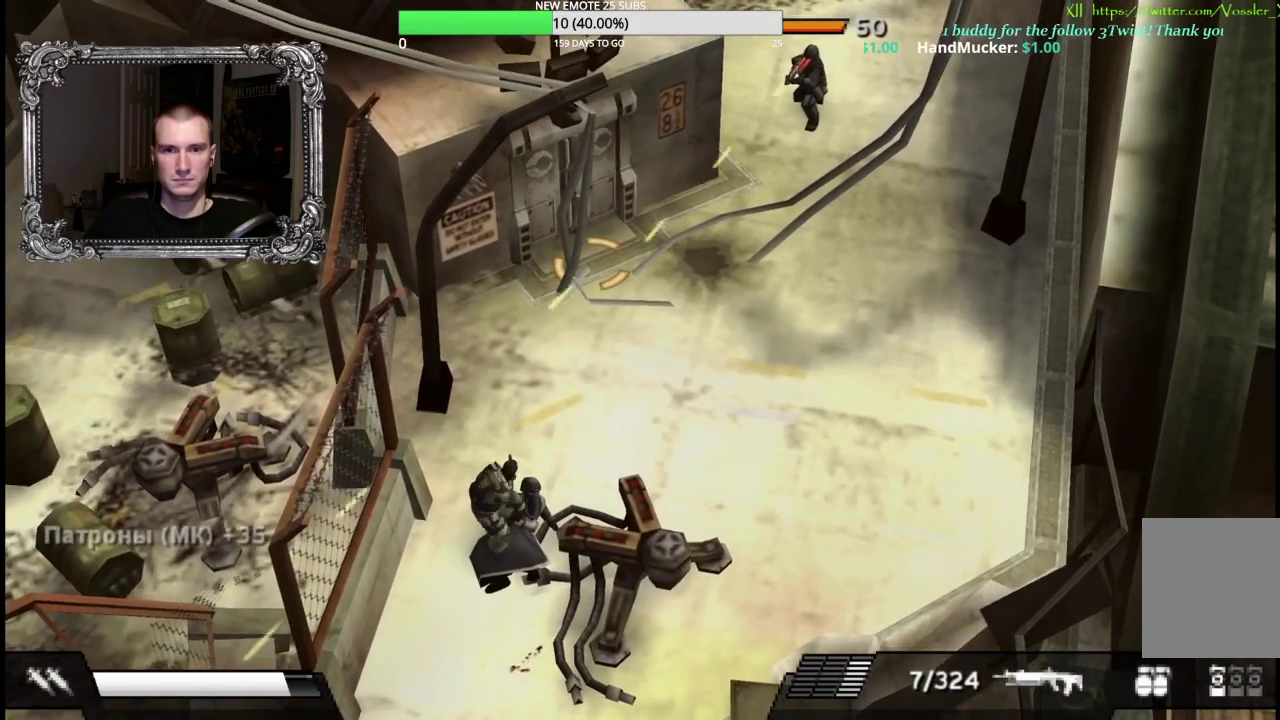
{"buttons": ["X", "L1"], "left_stick": "up-right", "right_stick": "center", "events": []}
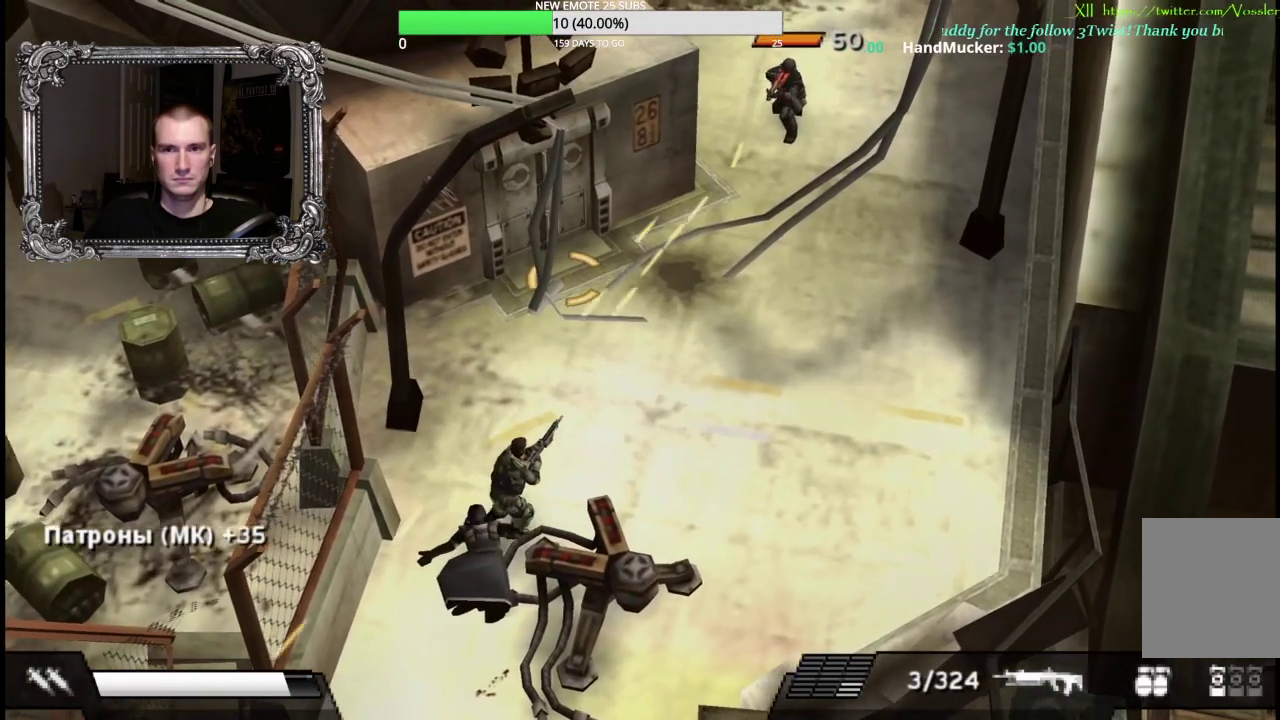
{"buttons": ["L1"], "left_stick": "up", "right_stick": "center", "events": [[100, "left_stick", "up"], [500, "X", "up"]]}
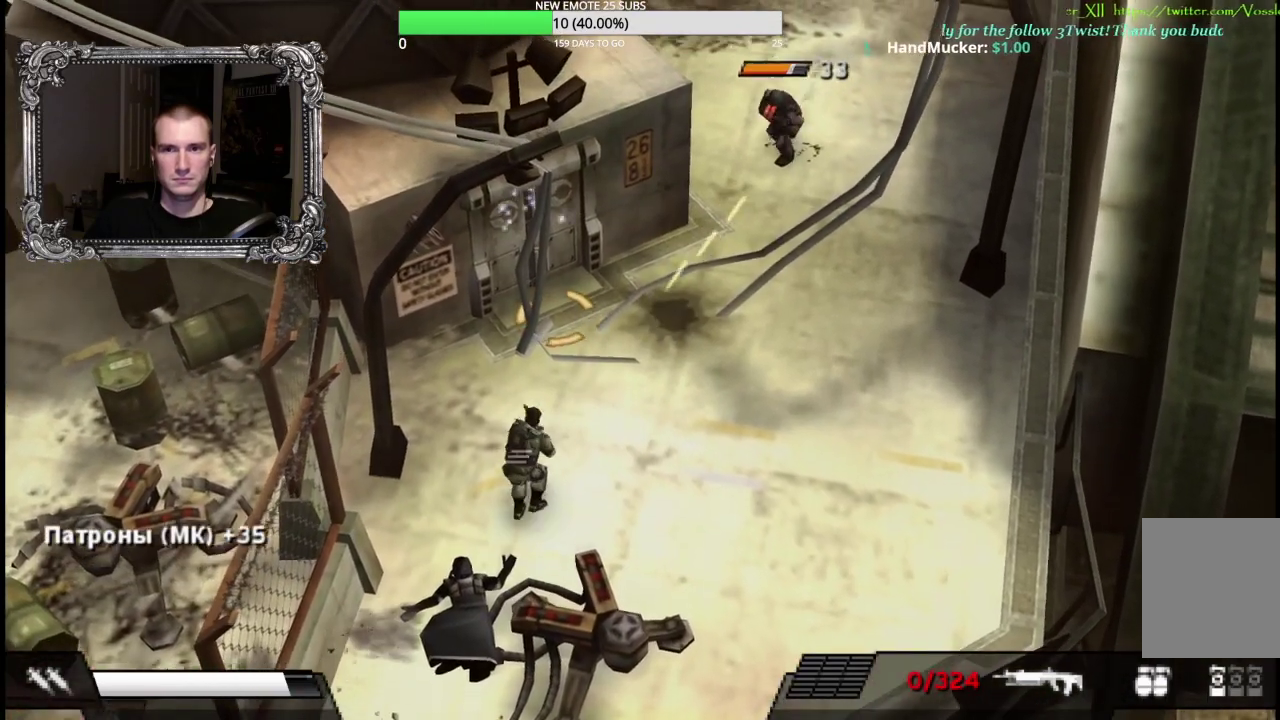
{"buttons": [], "left_stick": "up-right", "right_stick": "center", "events": [[17, "L1", "up"], [117, "left_stick", "up-right"]]}
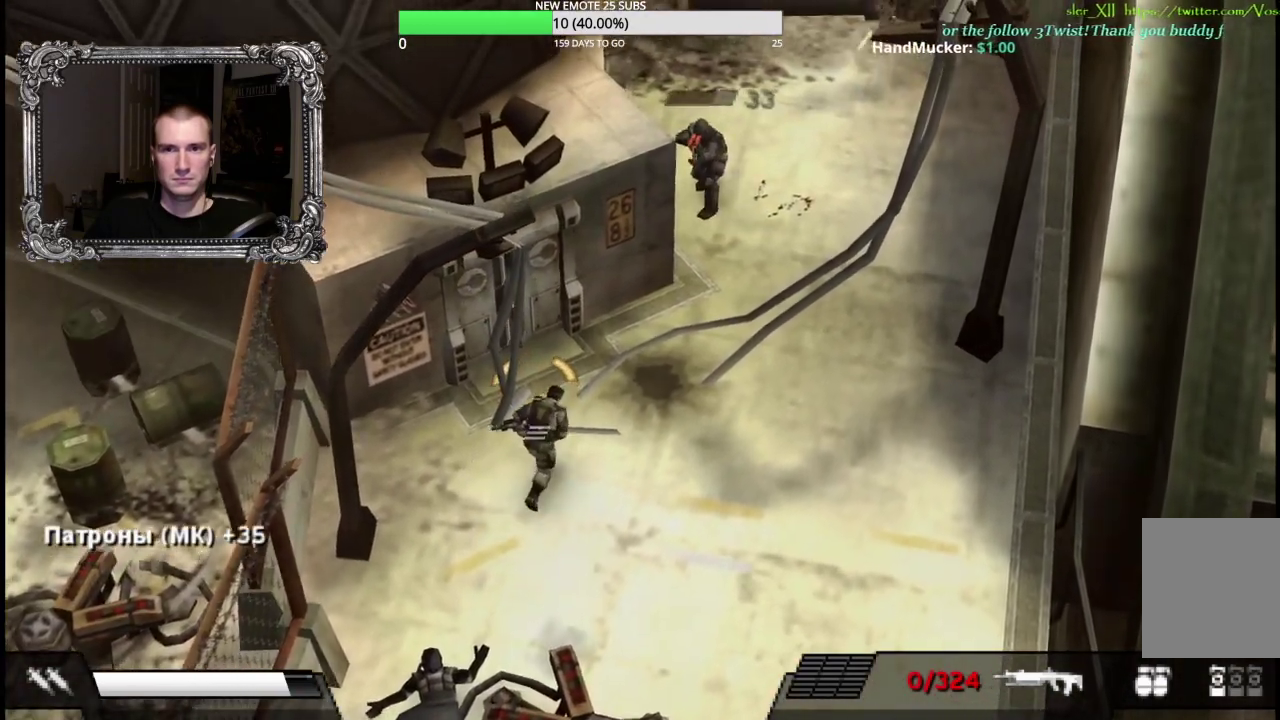
{"buttons": [], "left_stick": "right", "right_stick": "center", "events": [[167, "left_stick", "up"], [483, "left_stick", "right"]]}
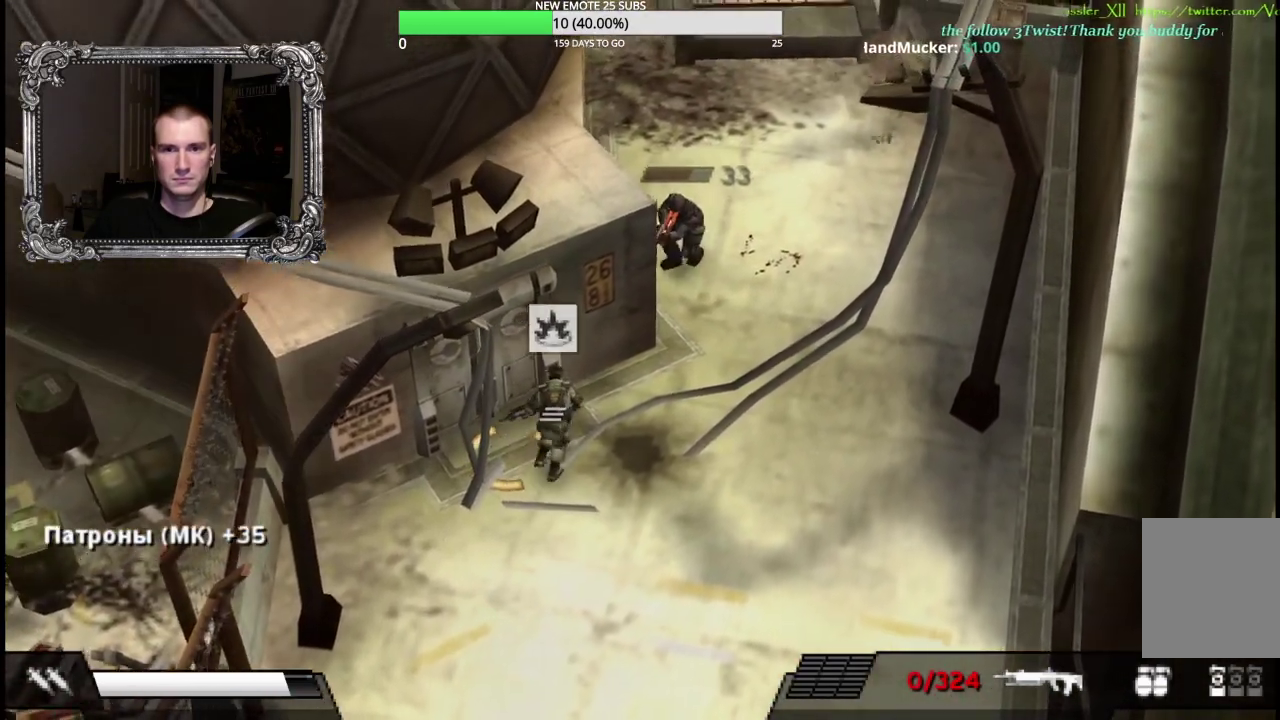
{"buttons": [], "left_stick": "down-right", "right_stick": "center", "events": [[67, "left_stick", "down-right"], [183, "left_stick", "down-left"], [367, "left_stick", "down"], [433, "left_stick", "down-right"]]}
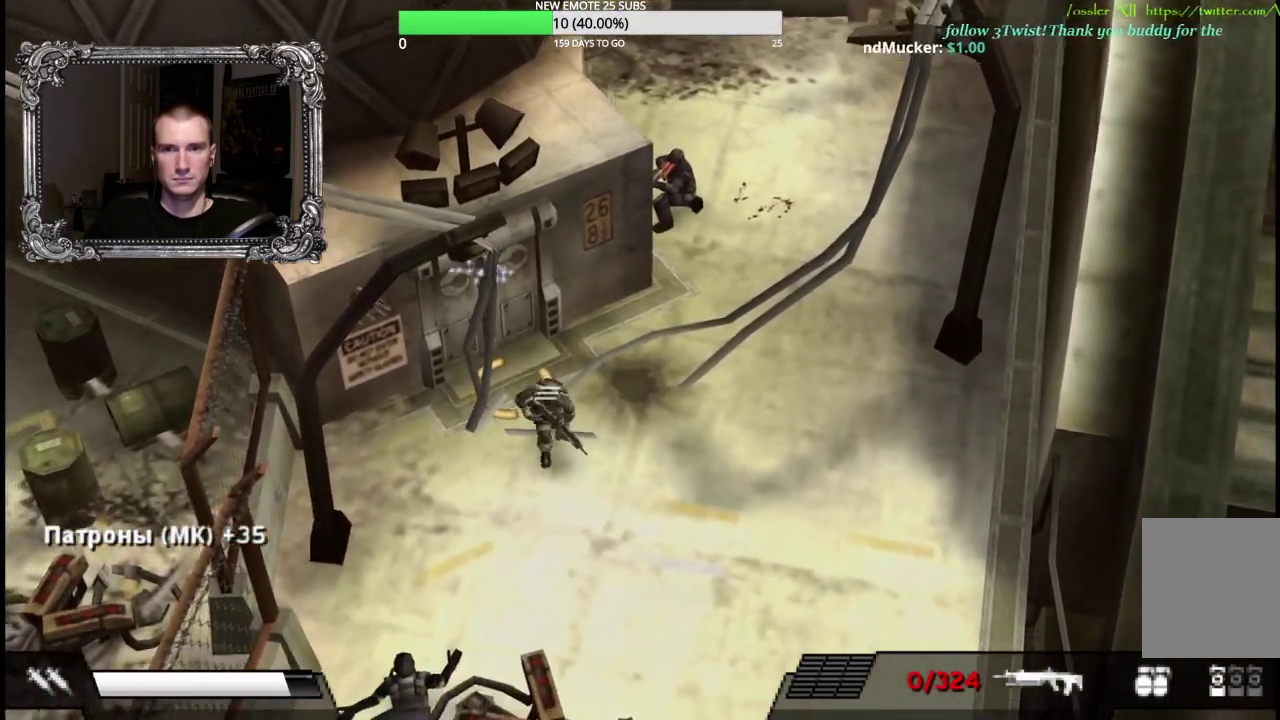
{"buttons": ["L1"], "left_stick": "up", "right_stick": "center", "events": [[17, "left_stick", "right"], [83, "left_stick", "up-right"], [400, "left_stick", "up"], [450, "L1", "down"]]}